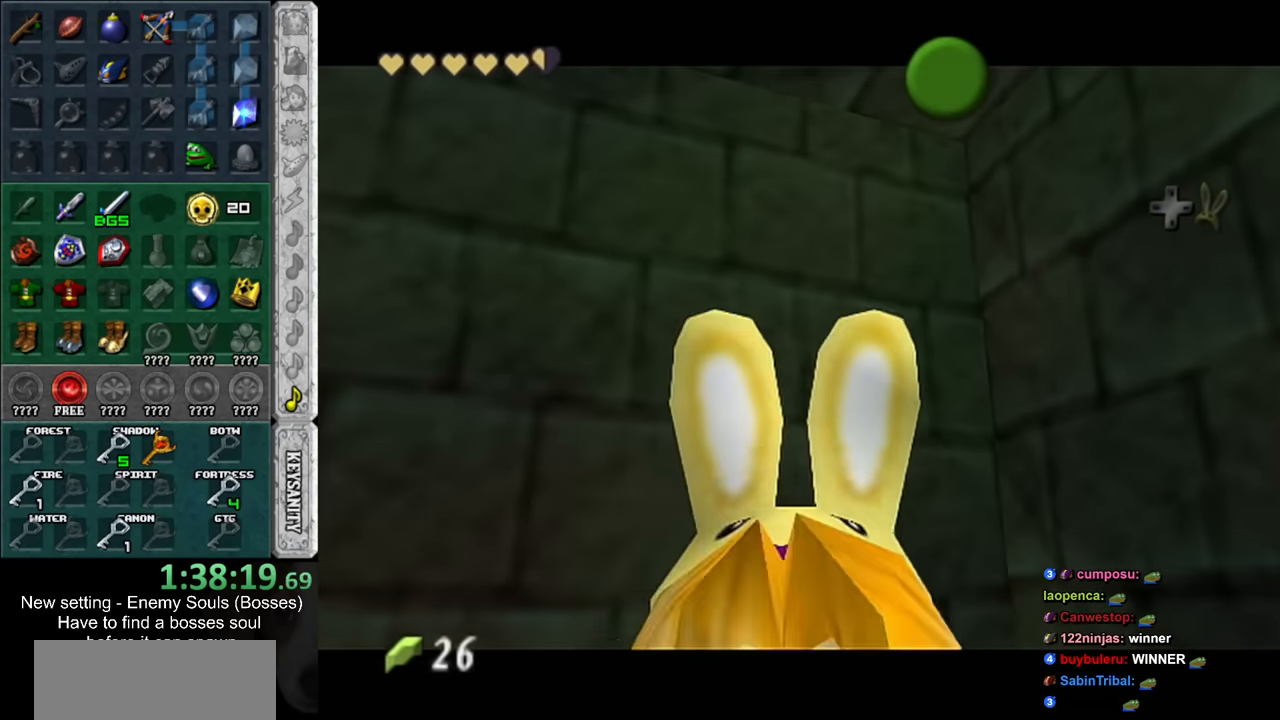
Gameplay with a controller (Nintendo layout); each line is a JSON object with the inputs held at the frame after it. "events" lists button and stick changes between this image and that frame as [ms after this image, input, new state], when the widget could be followed in between. Not read: L3 R3.
{"buttons": [], "left_stick": "center", "right_stick": "center", "events": [[83, "A", "down"], [83, "B", "down"], [150, "A", "up"], [150, "B", "up"], [200, "A", "down"], [200, "B", "down"], [300, "A", "up"], [300, "B", "up"], [383, "A", "down"], [383, "B", "down"], [450, "A", "up"], [450, "B", "up"]]}
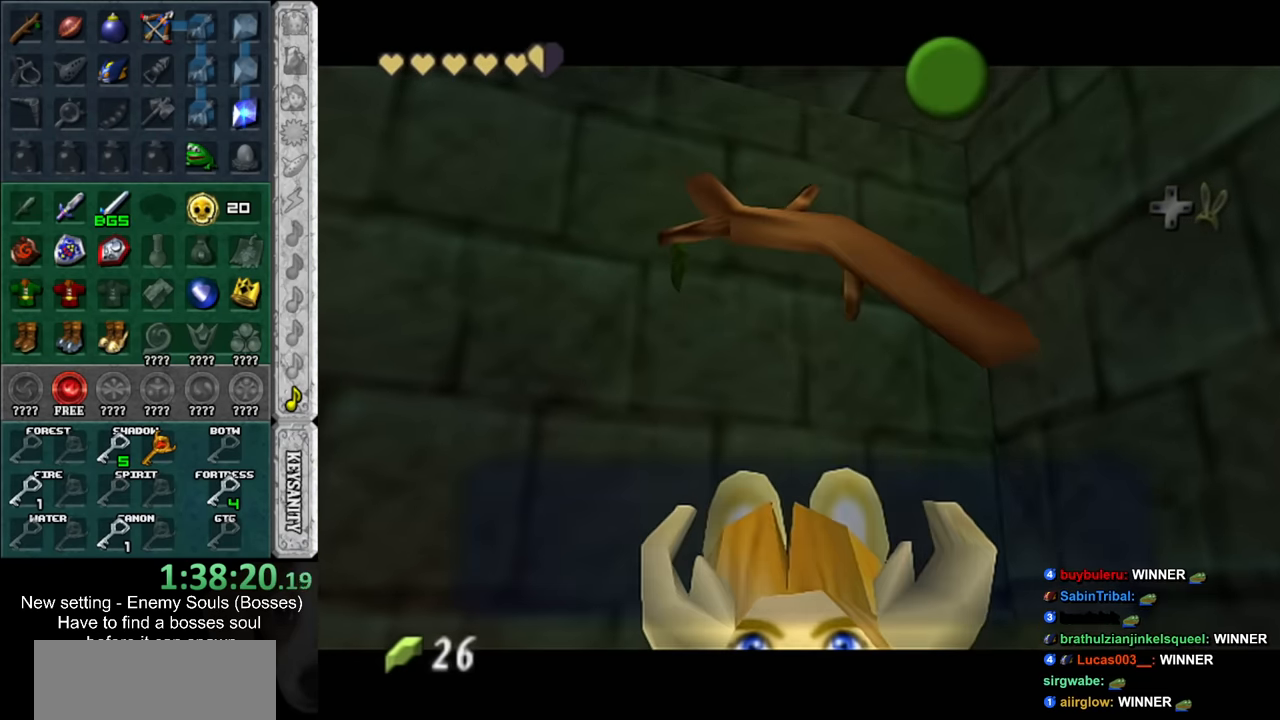
{"buttons": [], "left_stick": "center", "right_stick": "center", "events": [[233, "B", "down"], [333, "B", "up"], [383, "A", "down"], [383, "B", "down"], [483, "A", "up"], [483, "B", "up"]]}
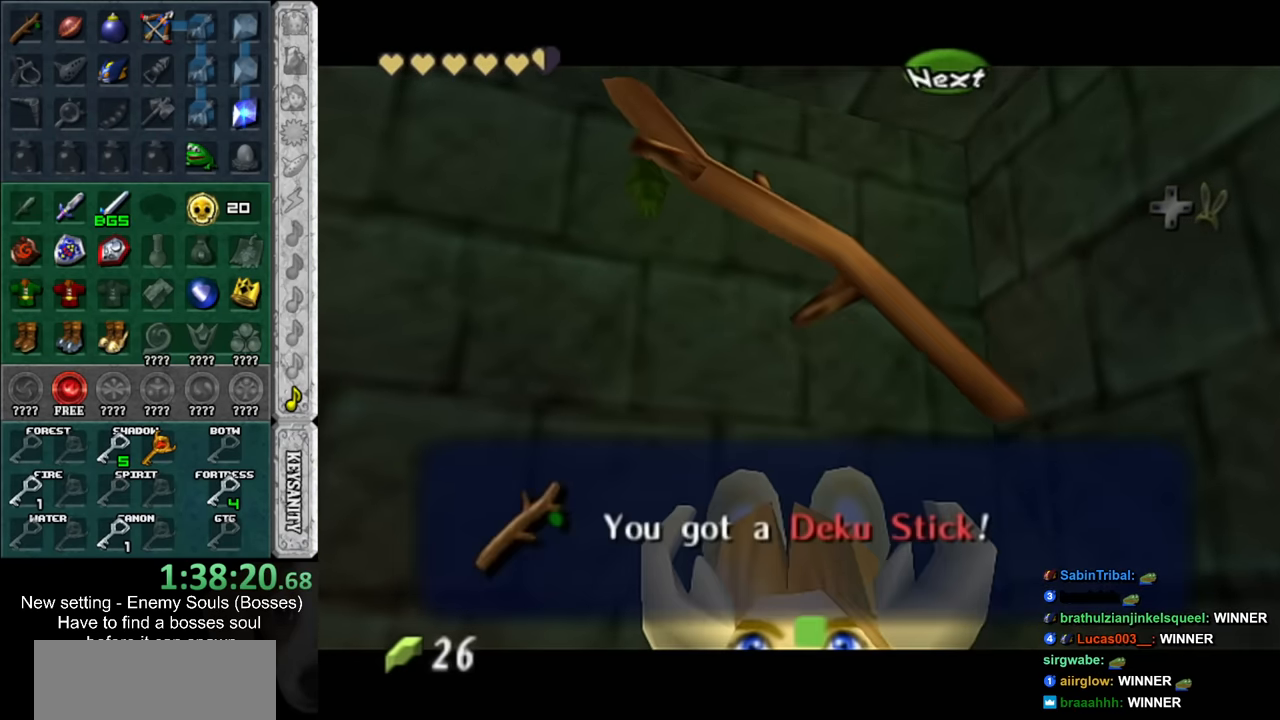
{"buttons": [], "left_stick": "up", "right_stick": "center", "events": [[117, "L1", "down"], [300, "L1", "up"], [400, "left_stick", "up"]]}
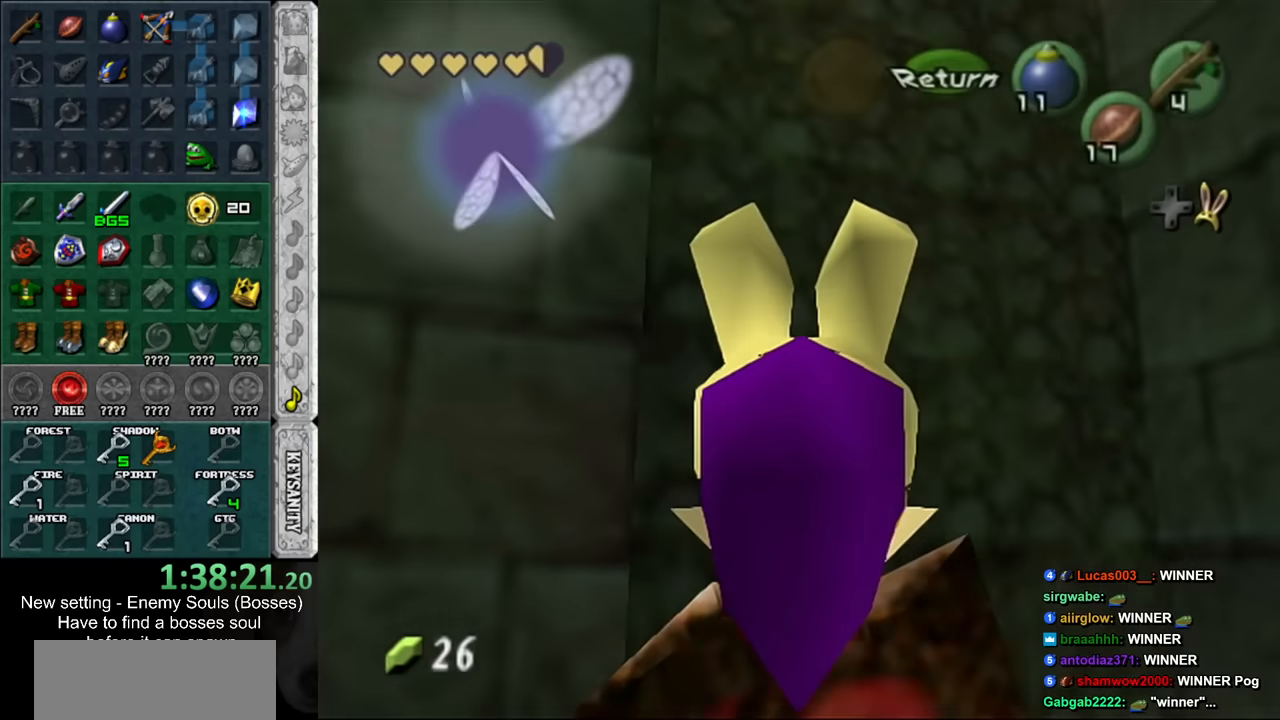
{"buttons": [], "left_stick": "up", "right_stick": "center", "events": []}
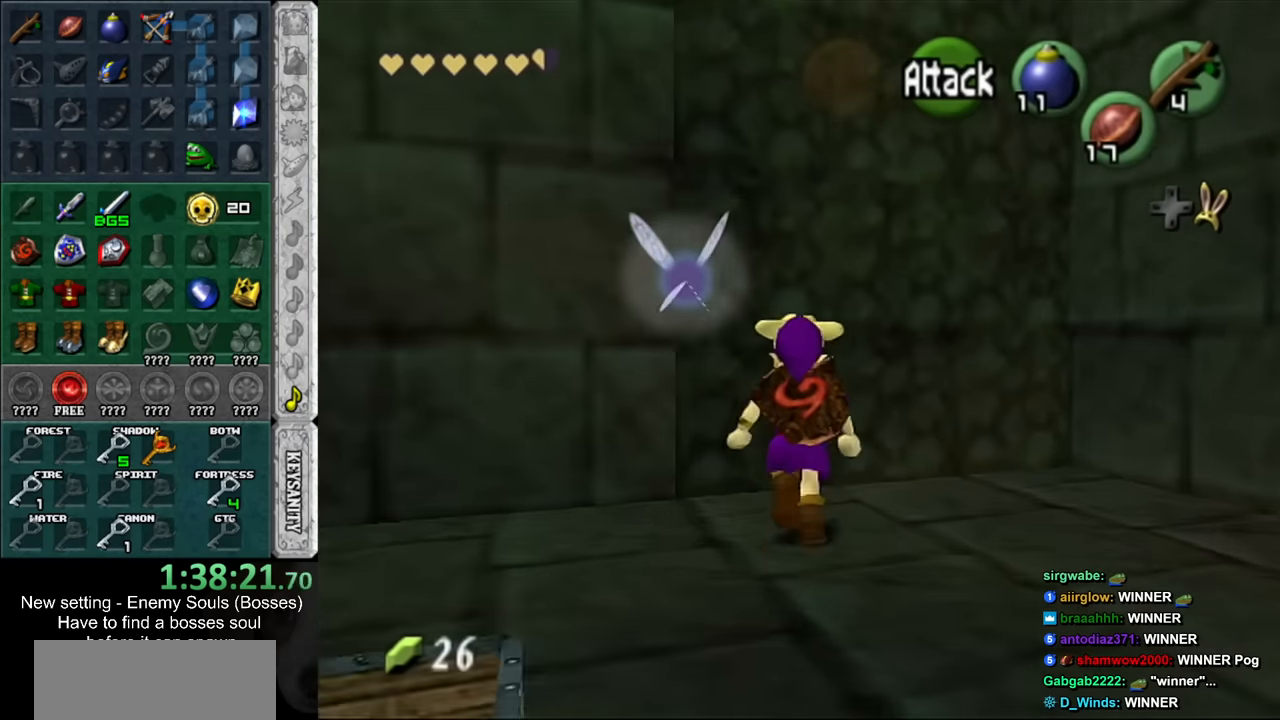
{"buttons": [], "left_stick": "up", "right_stick": "center", "events": [[300, "L1", "down"], [450, "L1", "up"]]}
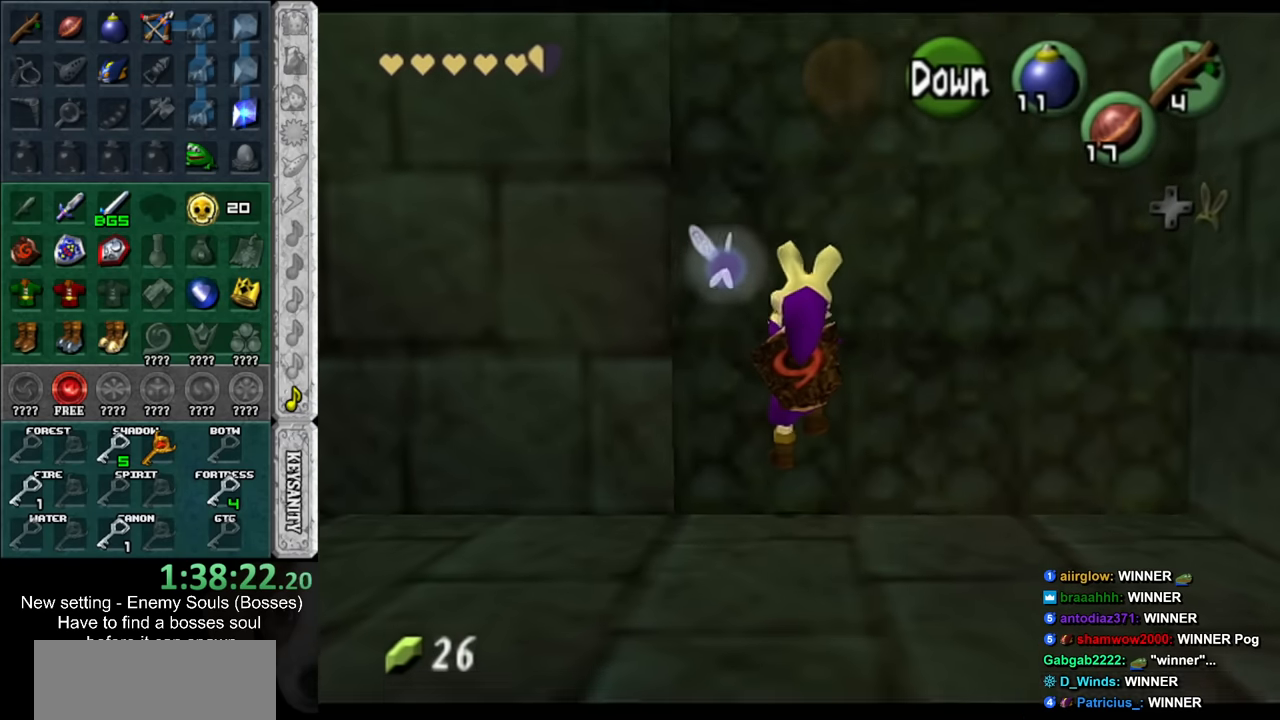
{"buttons": [], "left_stick": "up", "right_stick": "center", "events": []}
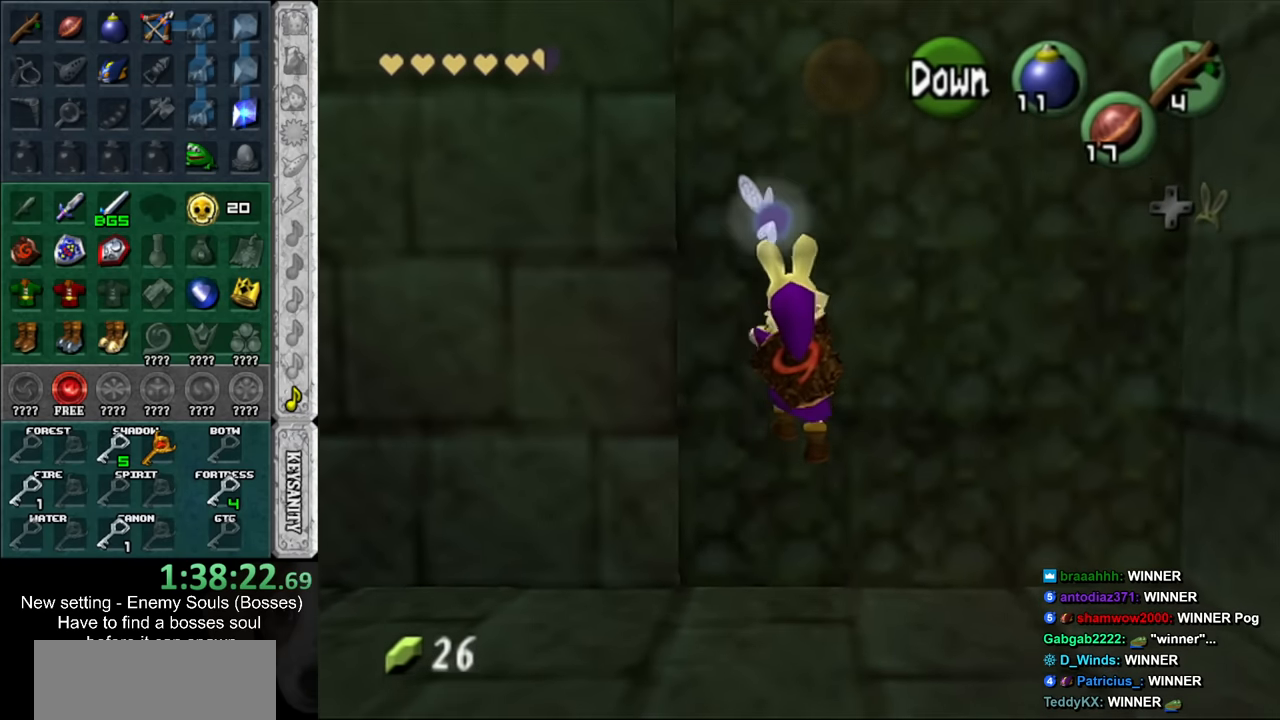
{"buttons": [], "left_stick": "up", "right_stick": "center", "events": []}
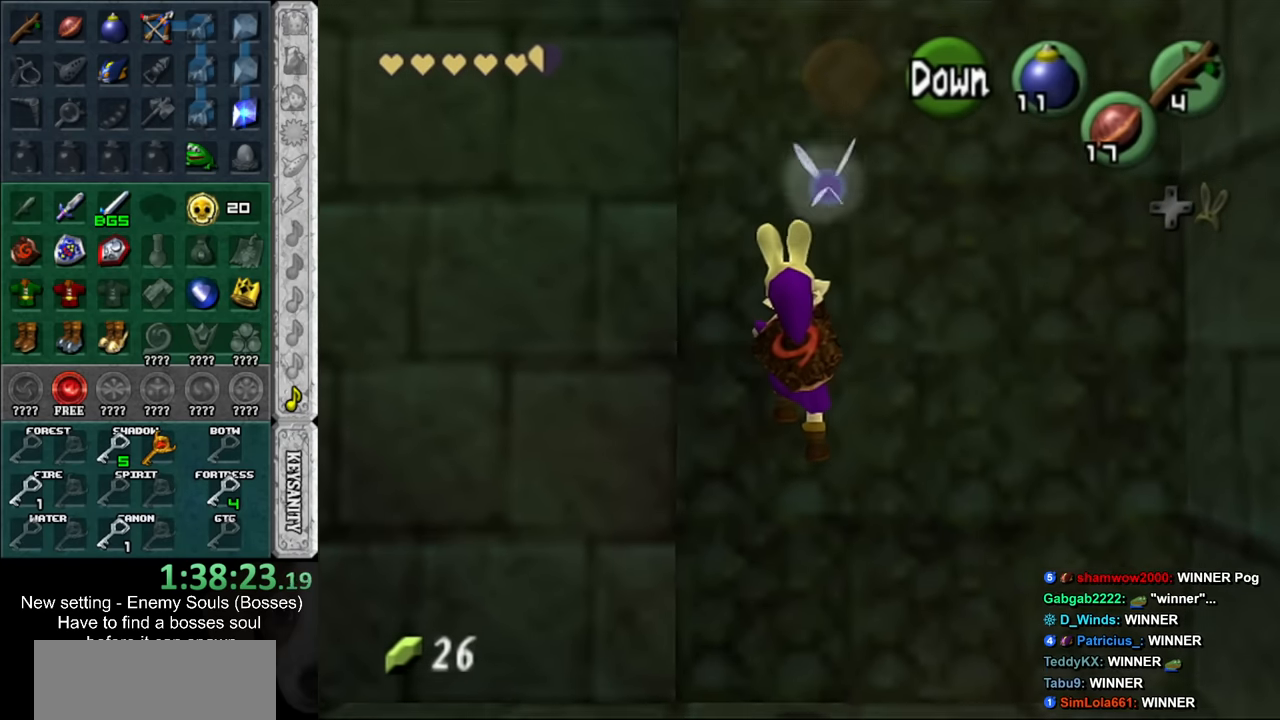
{"buttons": [], "left_stick": "up", "right_stick": "center", "events": []}
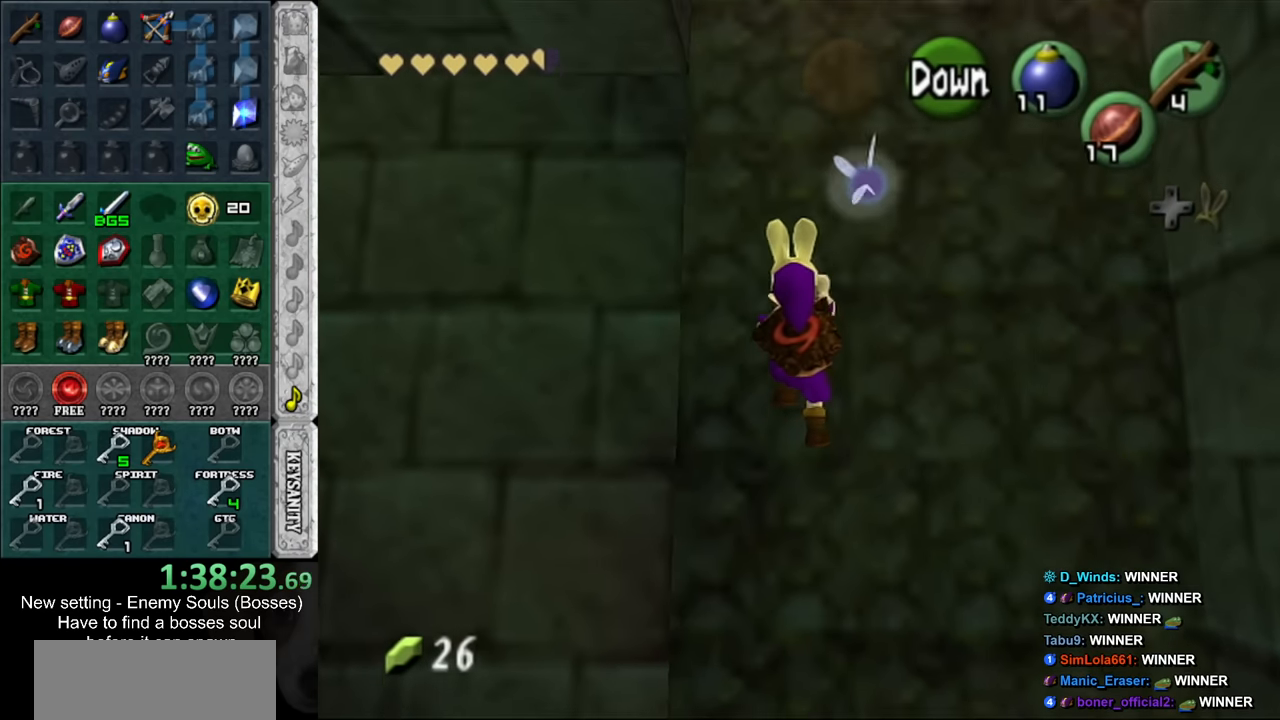
{"buttons": [], "left_stick": "up", "right_stick": "center", "events": []}
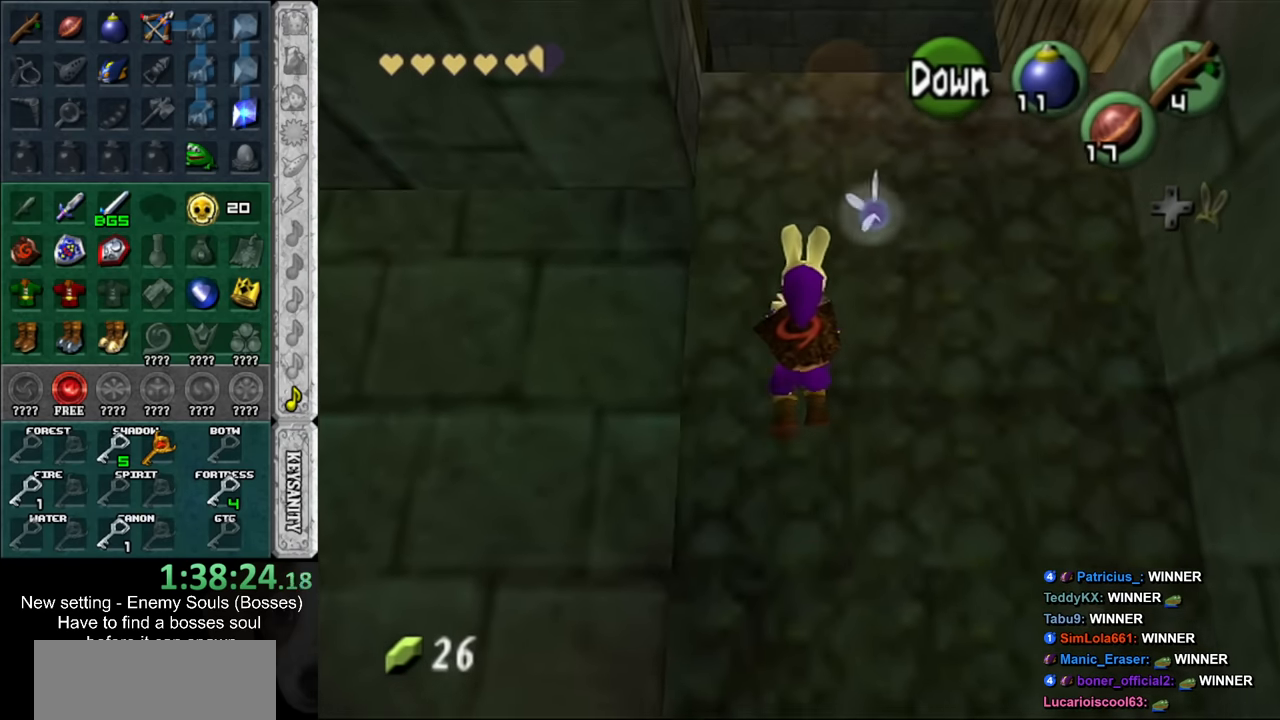
{"buttons": [], "left_stick": "up", "right_stick": "center", "events": []}
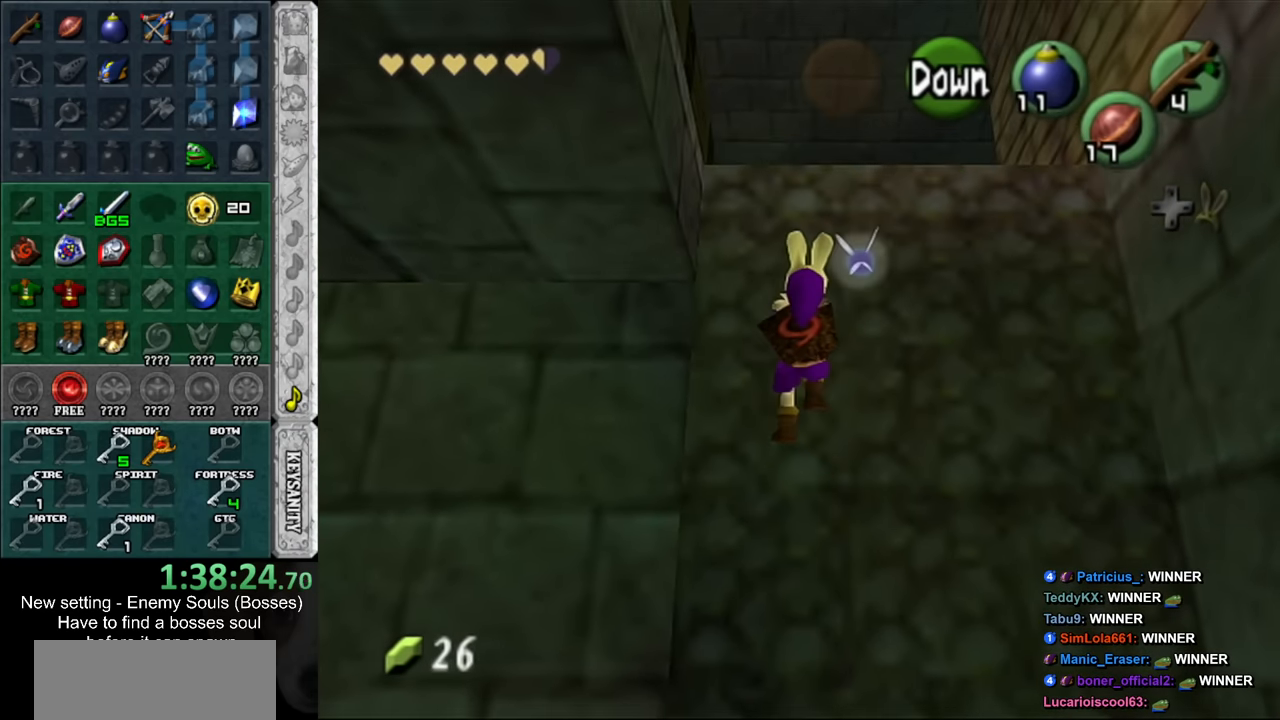
{"buttons": [], "left_stick": "up", "right_stick": "center", "events": []}
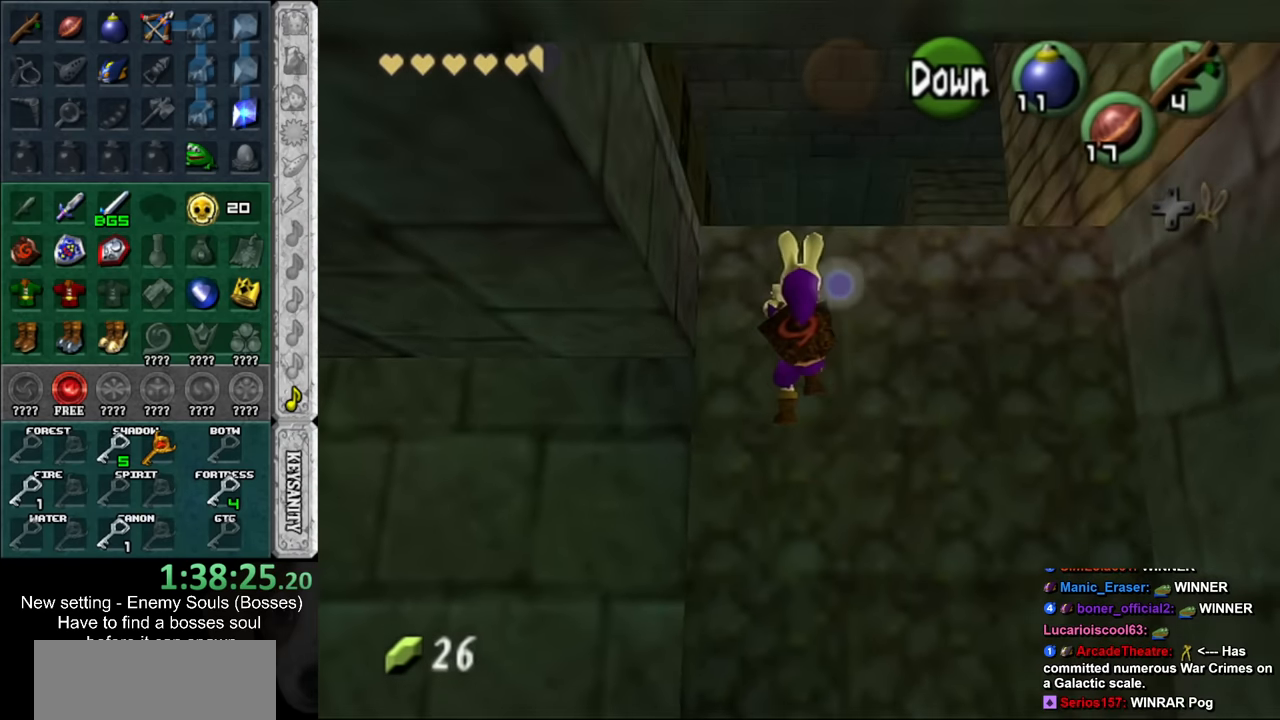
{"buttons": [], "left_stick": "up", "right_stick": "center", "events": []}
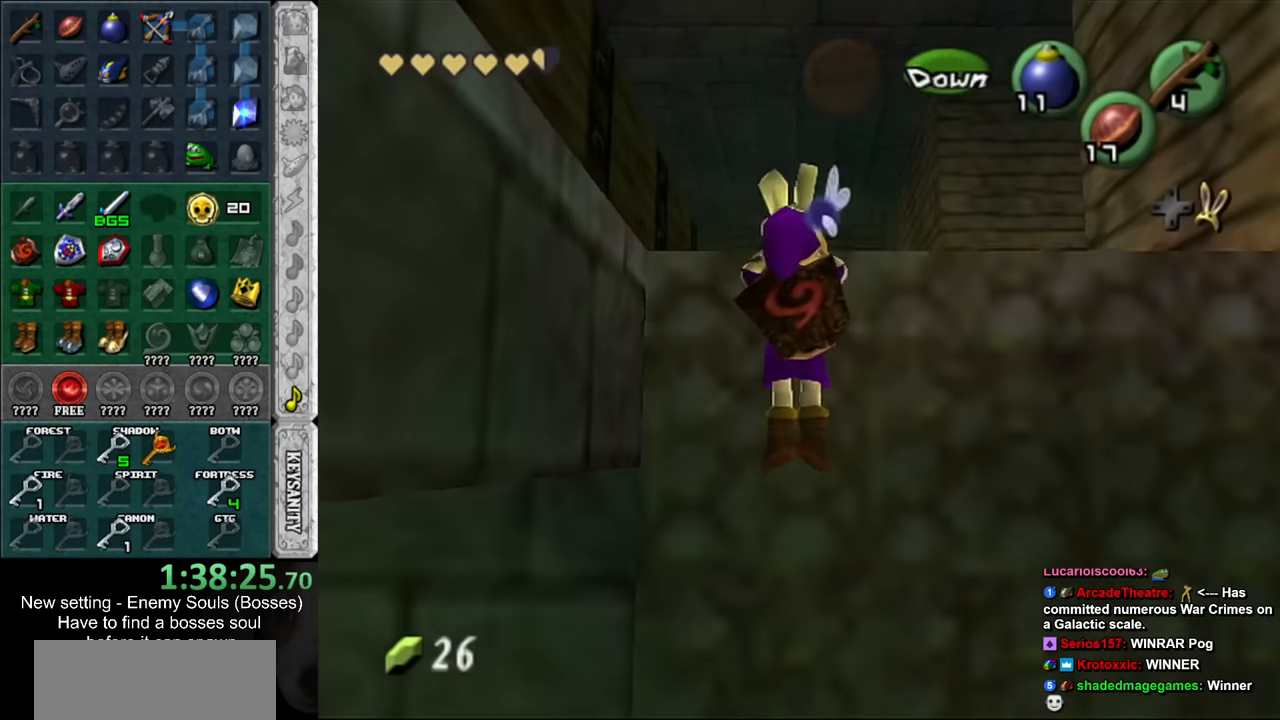
{"buttons": [], "left_stick": "up", "right_stick": "center", "events": []}
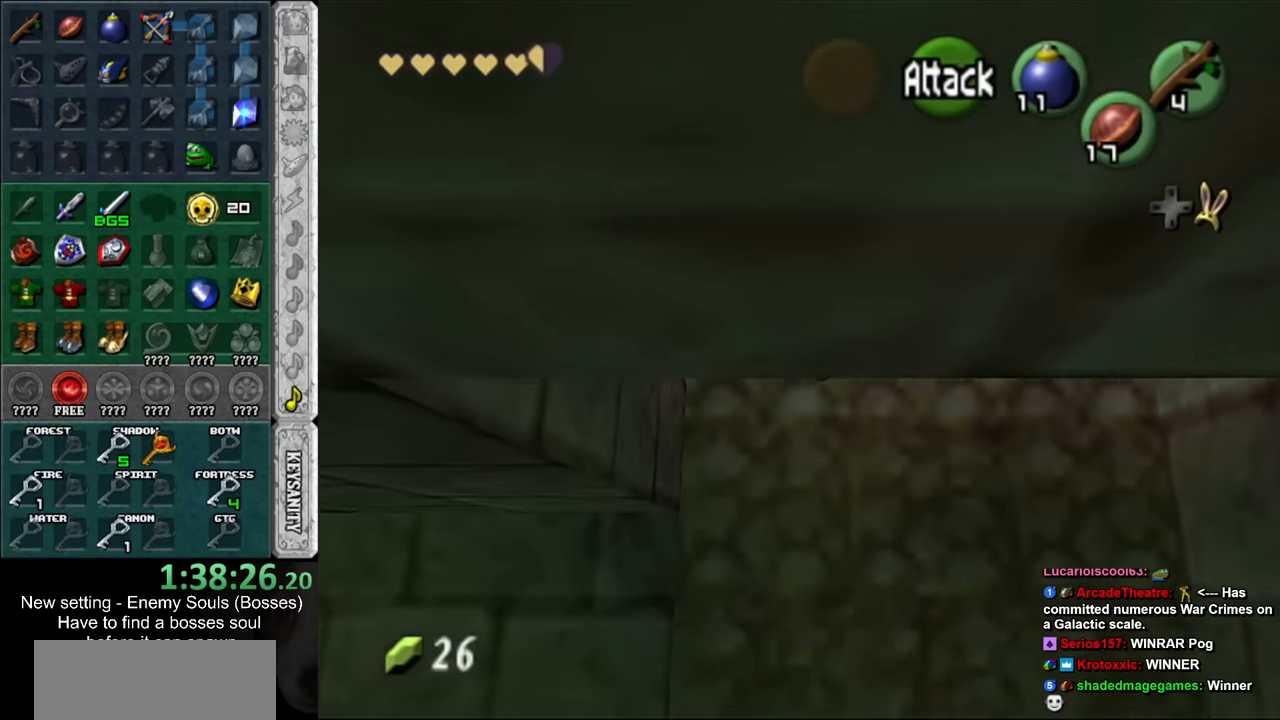
{"buttons": [], "left_stick": "up", "right_stick": "center", "events": []}
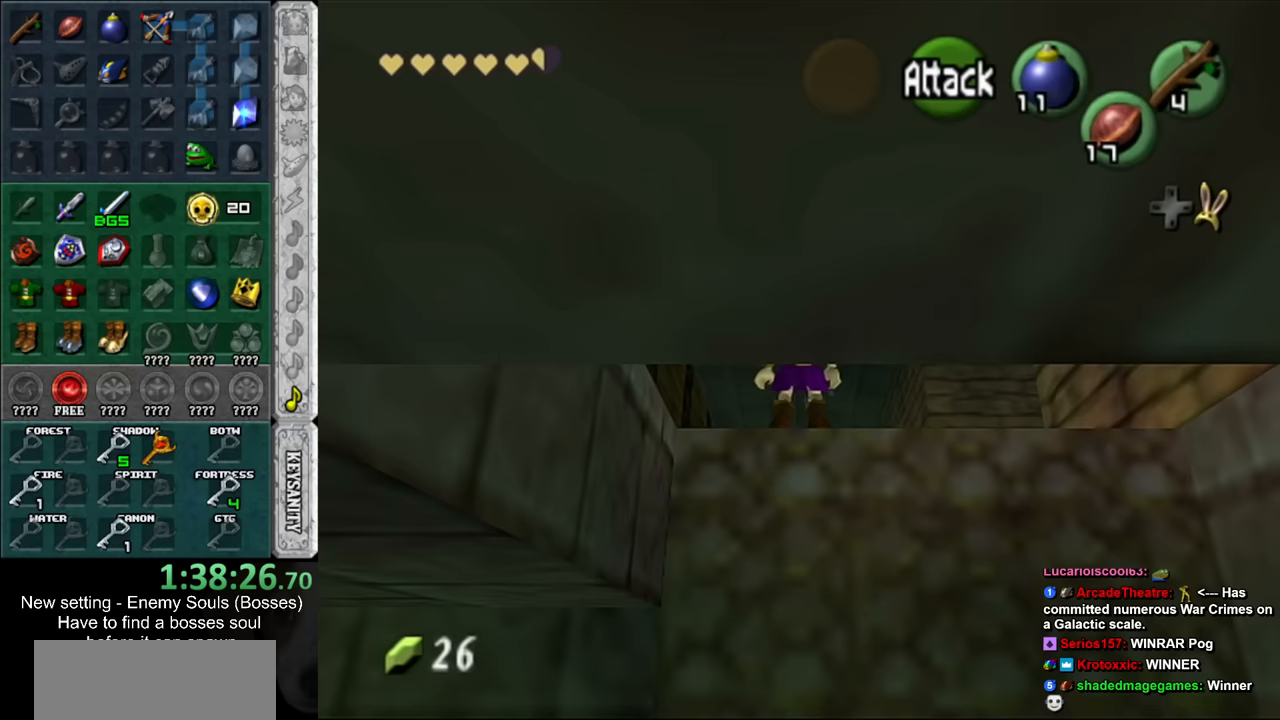
{"buttons": [], "left_stick": "left", "right_stick": "center", "events": [[17, "left_stick", "up-left"], [417, "left_stick", "left"]]}
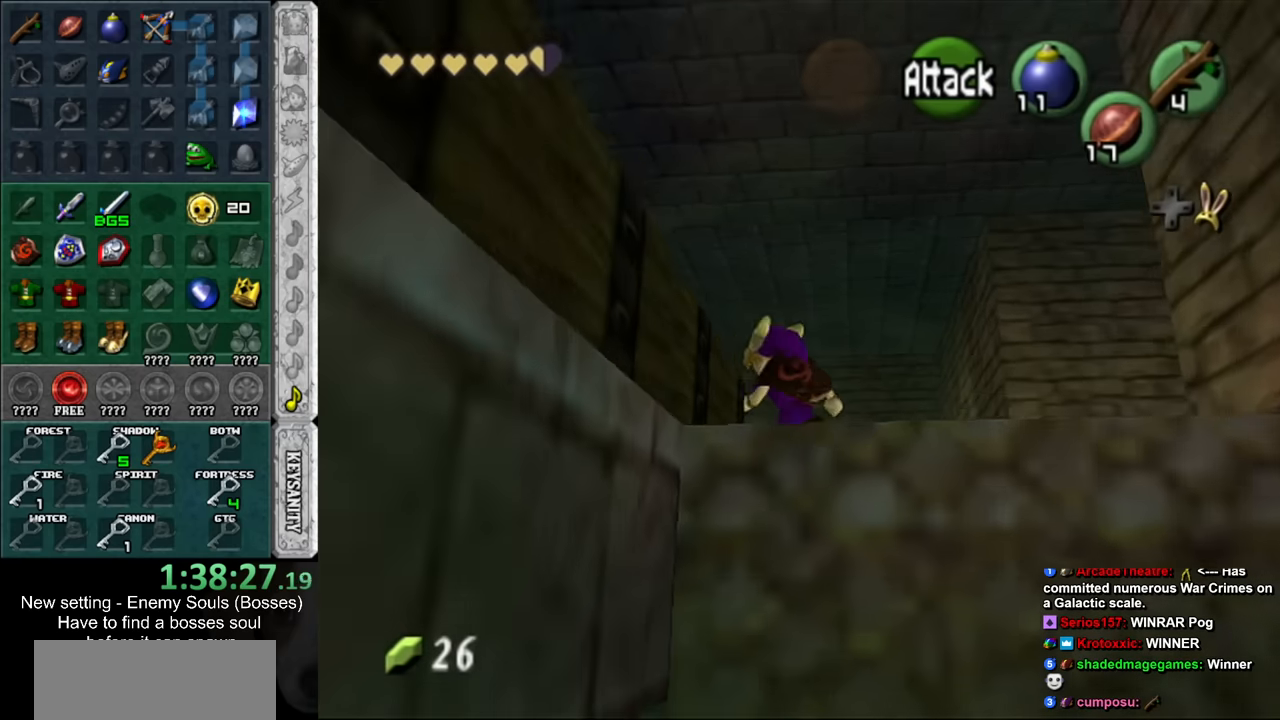
{"buttons": [], "left_stick": "up", "right_stick": "center", "events": [[17, "L1", "down"], [50, "left_stick", "up-left"], [150, "left_stick", "up"], [200, "L1", "up"]]}
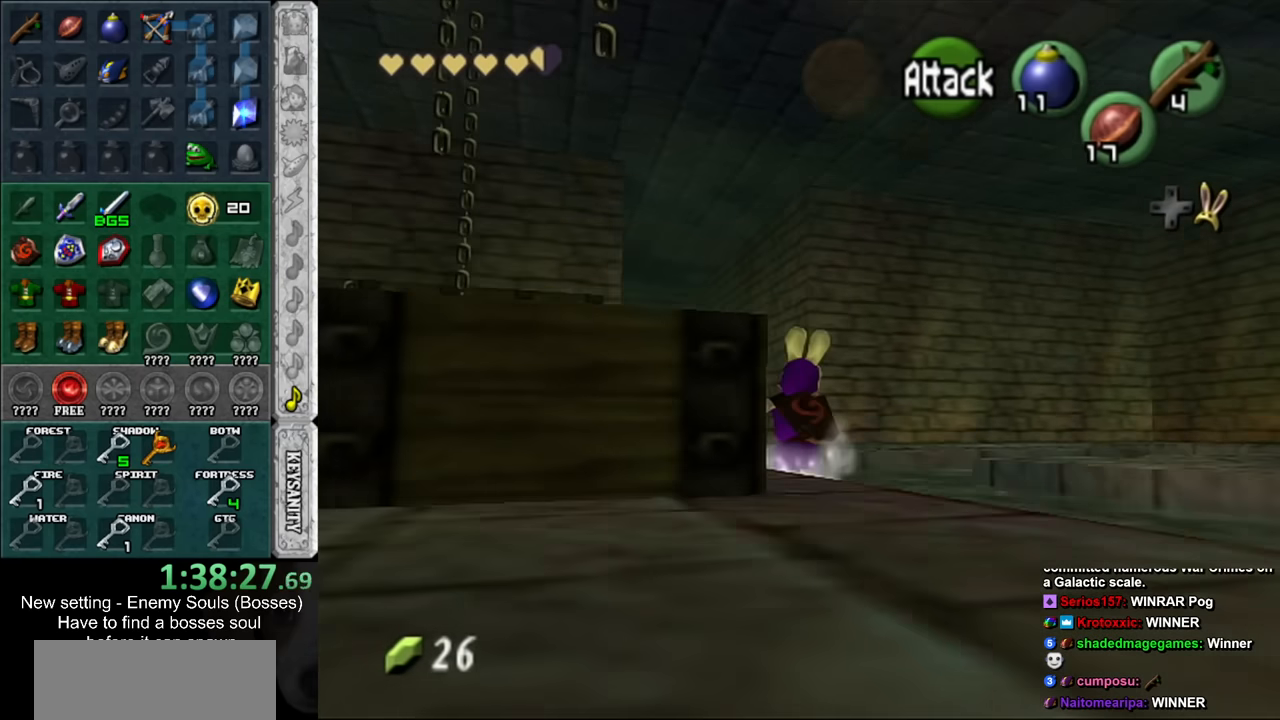
{"buttons": [], "left_stick": "up", "right_stick": "center", "events": []}
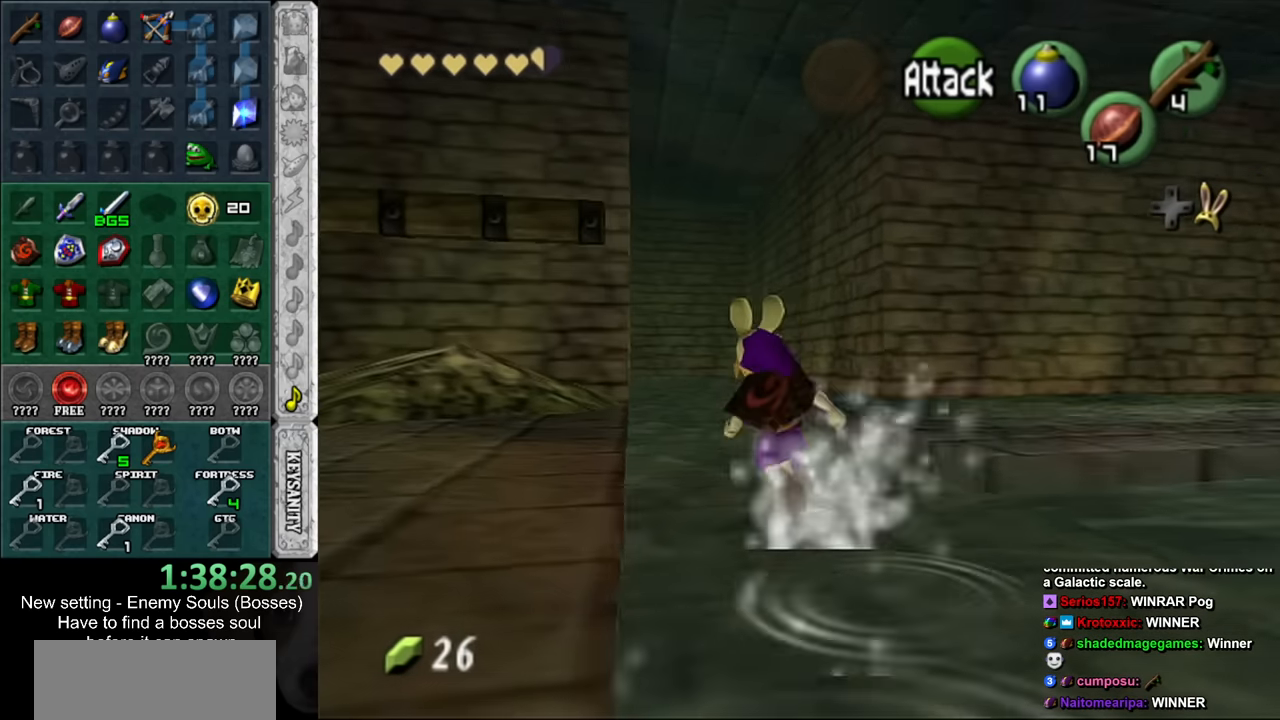
{"buttons": [], "left_stick": "up", "right_stick": "center", "events": []}
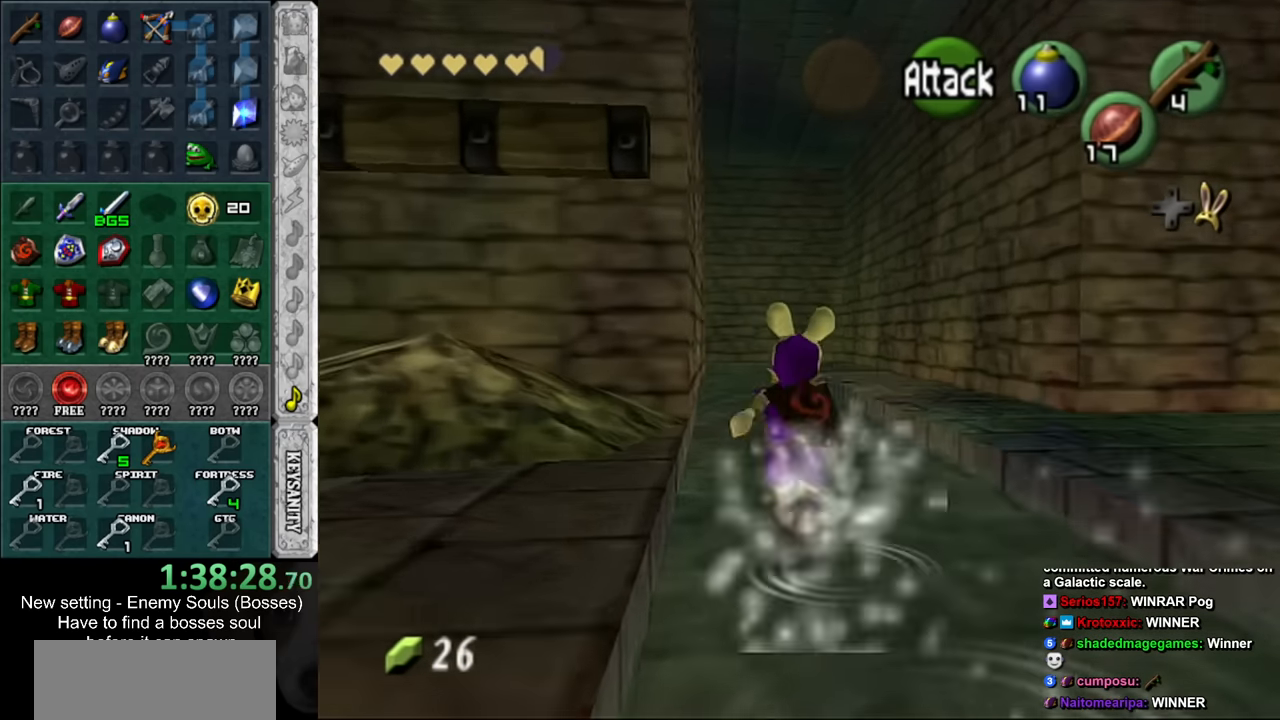
{"buttons": [], "left_stick": "up", "right_stick": "center", "events": []}
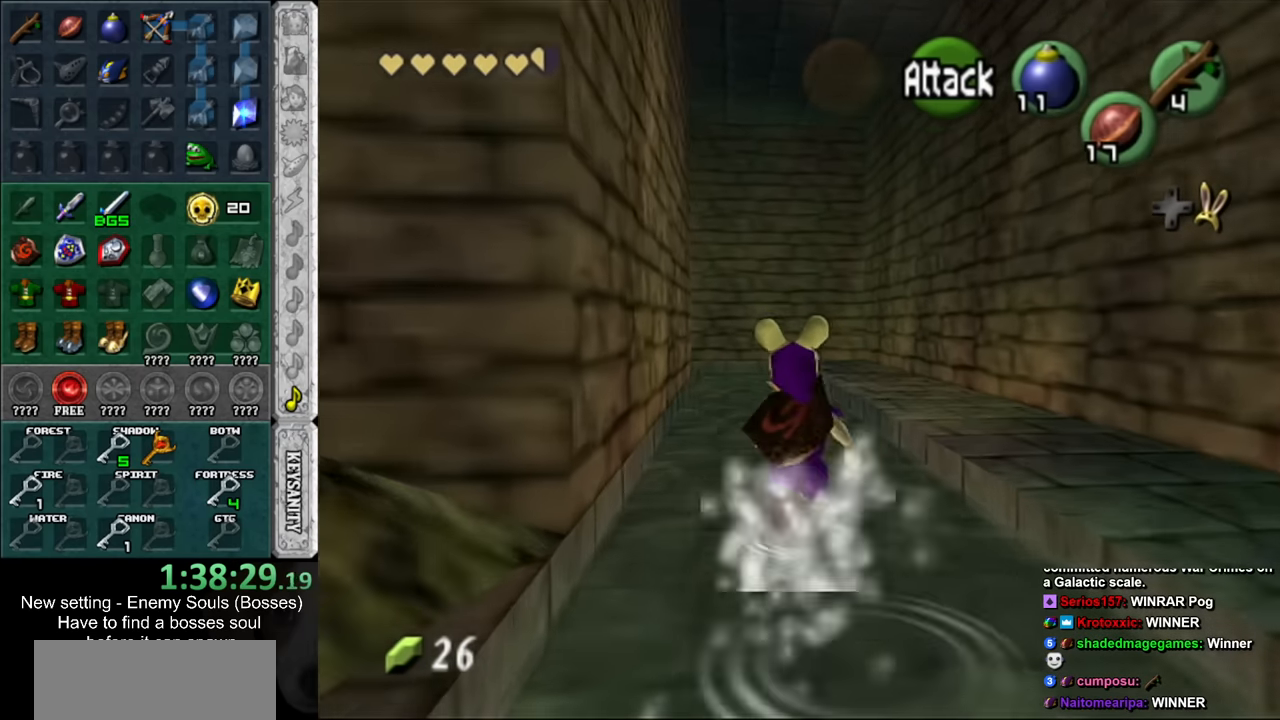
{"buttons": [], "left_stick": "up", "right_stick": "center", "events": []}
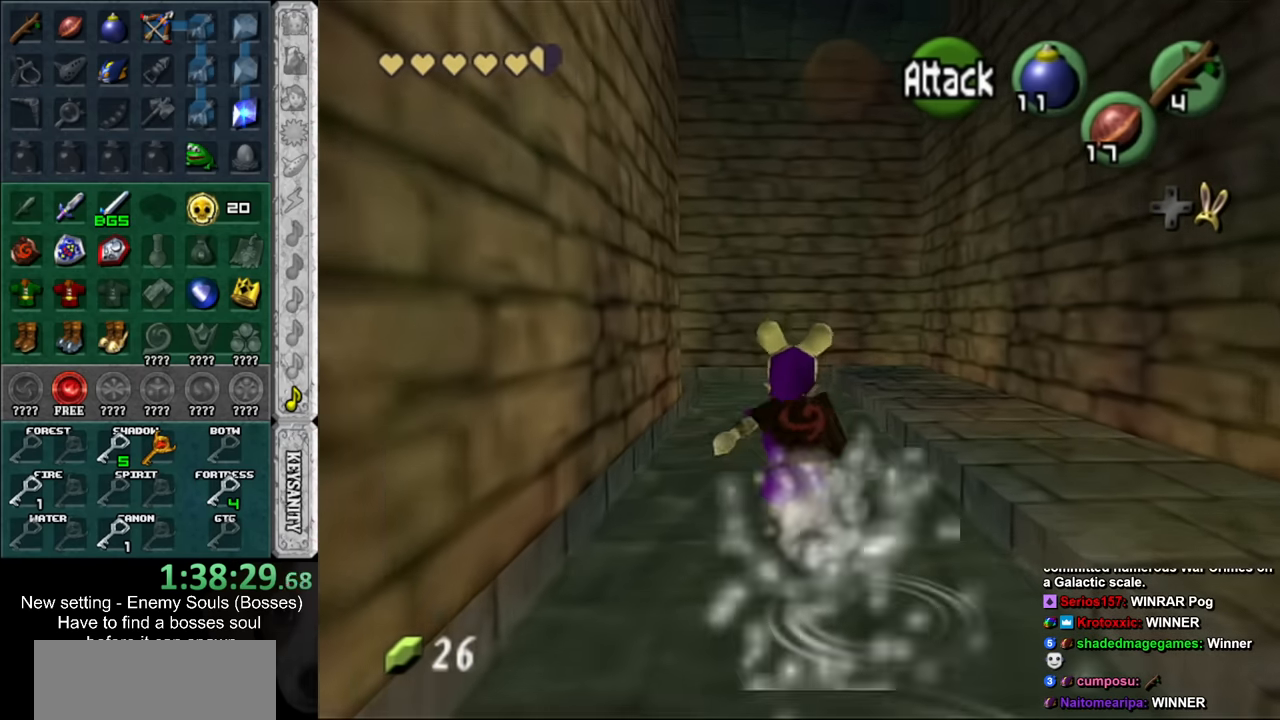
{"buttons": [], "left_stick": "up-left", "right_stick": "center", "events": [[367, "left_stick", "up-left"]]}
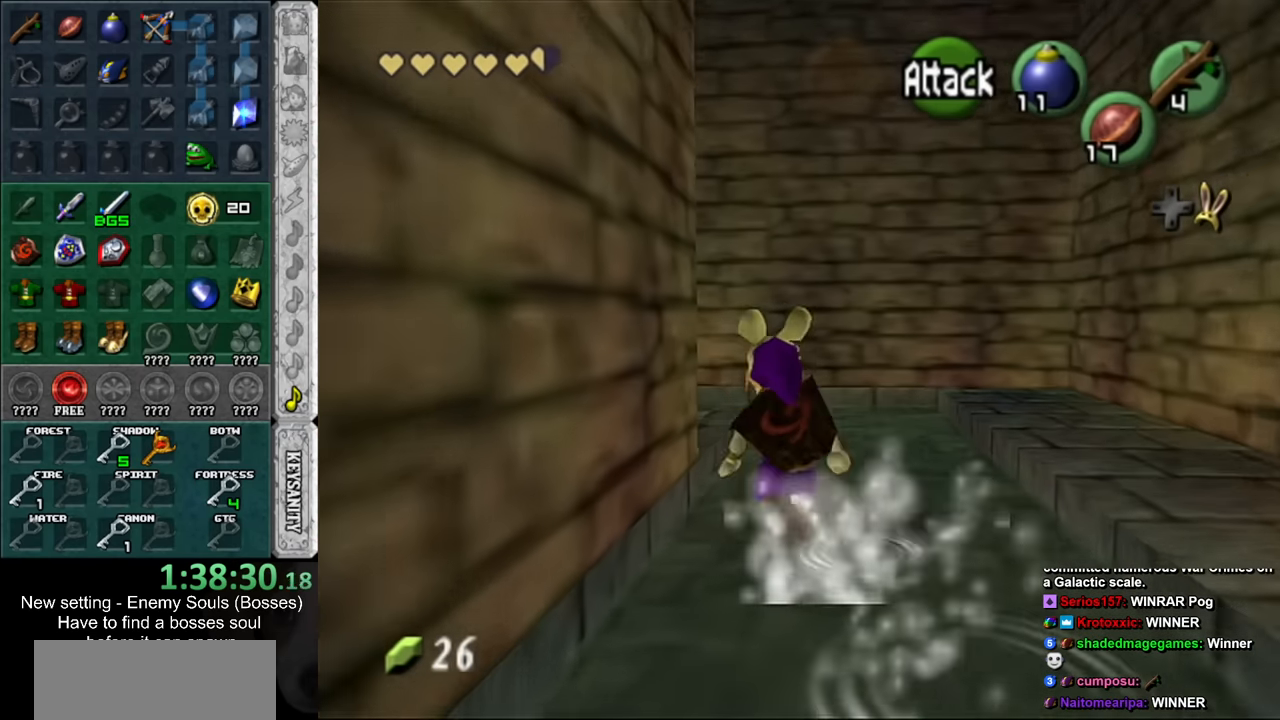
{"buttons": [], "left_stick": "left", "right_stick": "center", "events": [[167, "left_stick", "left"]]}
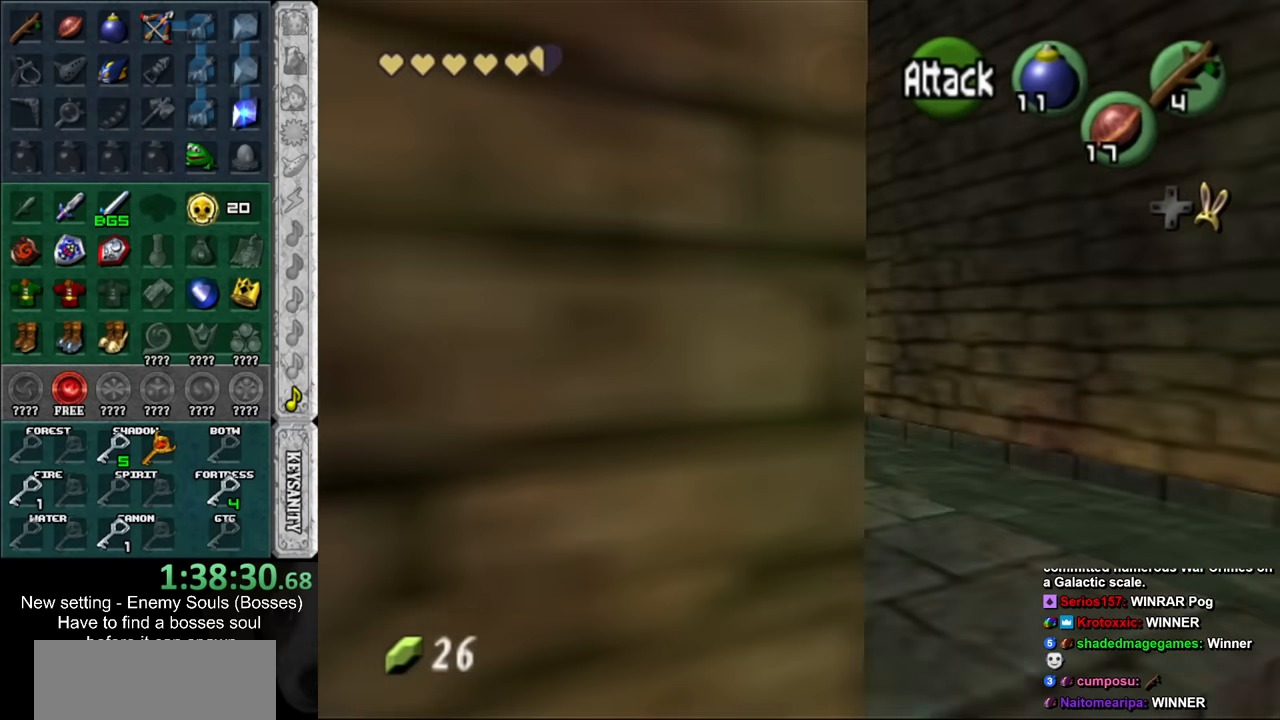
{"buttons": ["A"], "left_stick": "center", "right_stick": "center", "events": [[300, "A", "down"], [367, "A", "up"], [367, "left_stick", "center"], [450, "A", "down"]]}
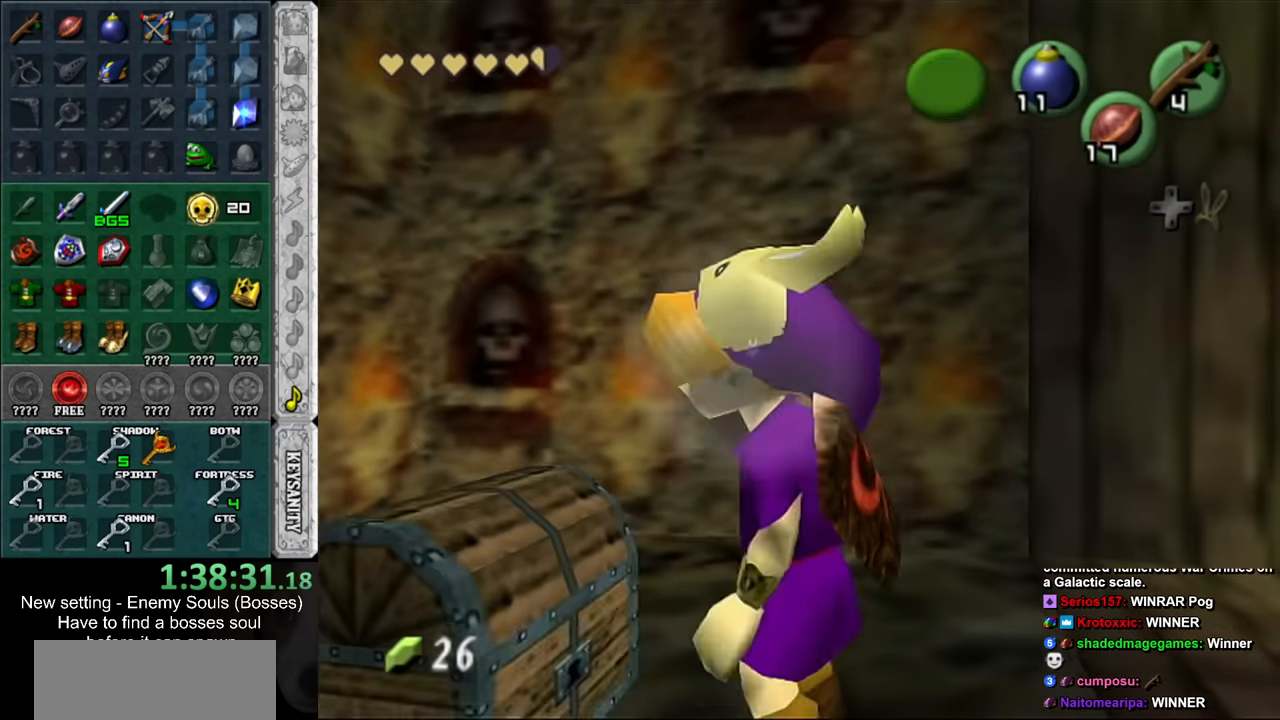
{"buttons": [], "left_stick": "center", "right_stick": "center", "events": [[17, "A", "up"], [83, "A", "down"], [167, "A", "up"], [233, "A", "down"], [300, "A", "up"]]}
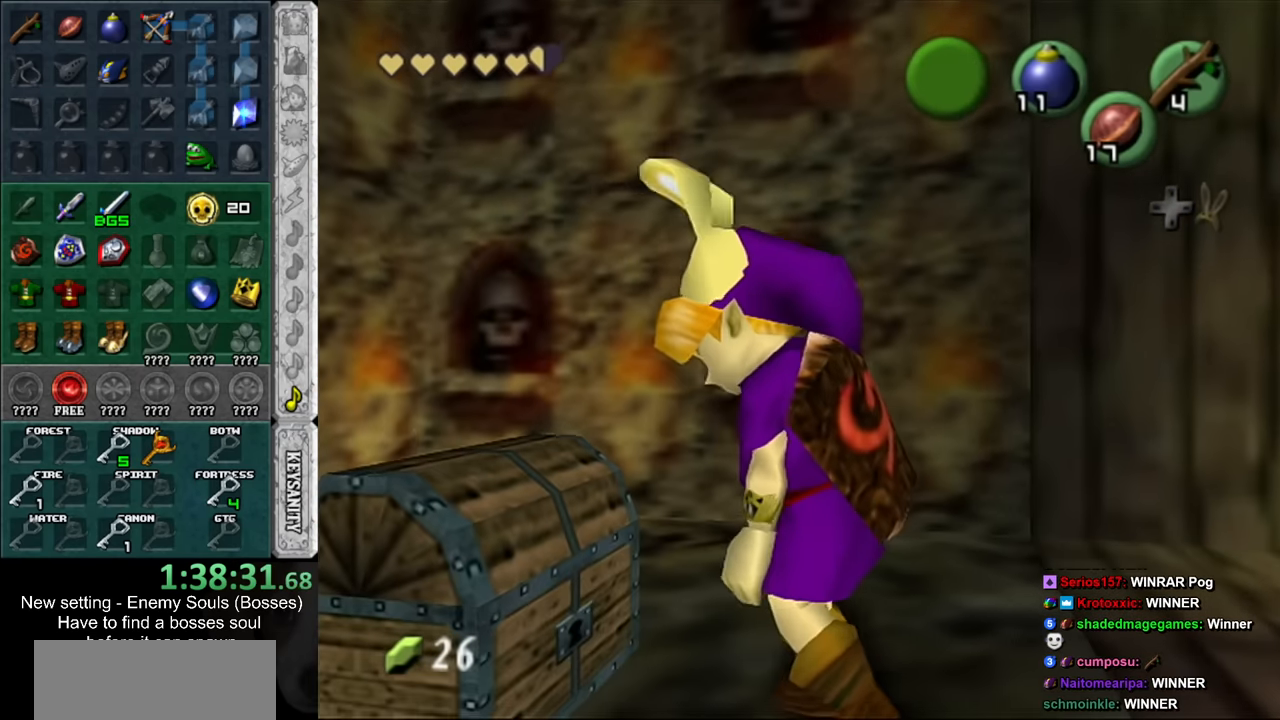
{"buttons": [], "left_stick": "right", "right_stick": "center", "events": [[400, "left_stick", "right"]]}
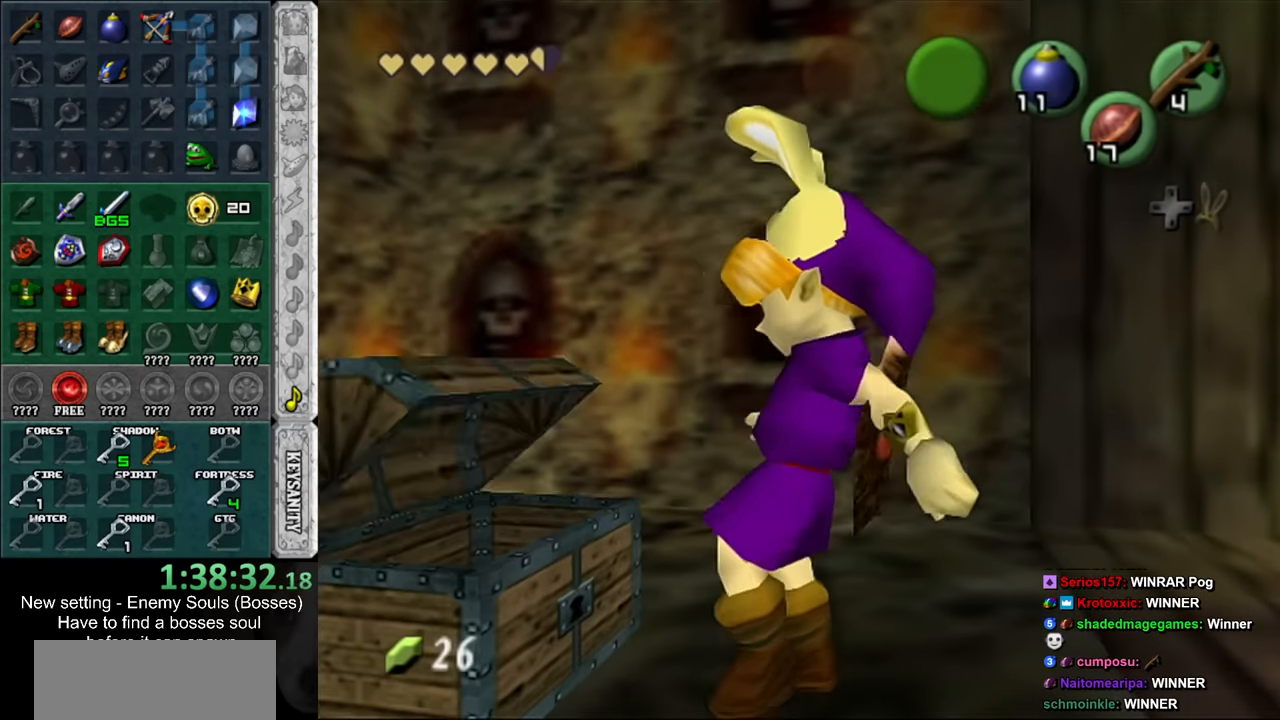
{"buttons": [], "left_stick": "right", "right_stick": "center", "events": []}
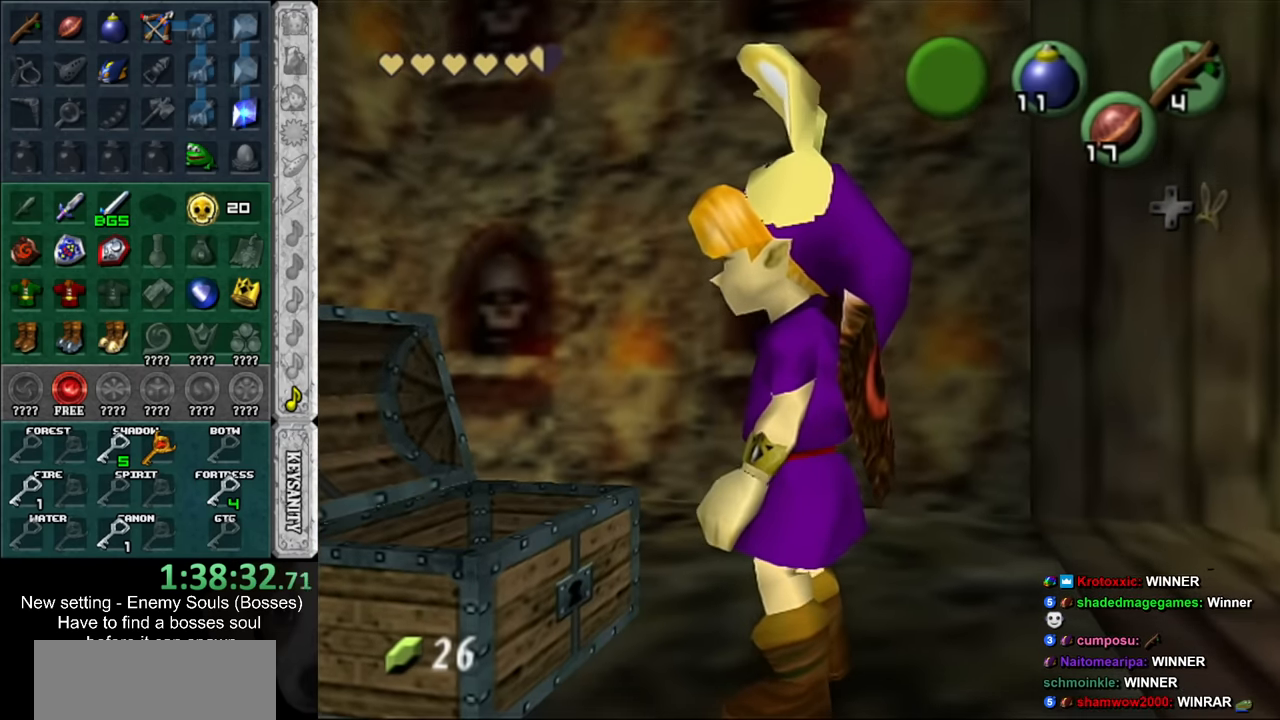
{"buttons": ["A", "B"], "left_stick": "right", "right_stick": "center", "events": [[483, "A", "down"], [483, "B", "down"]]}
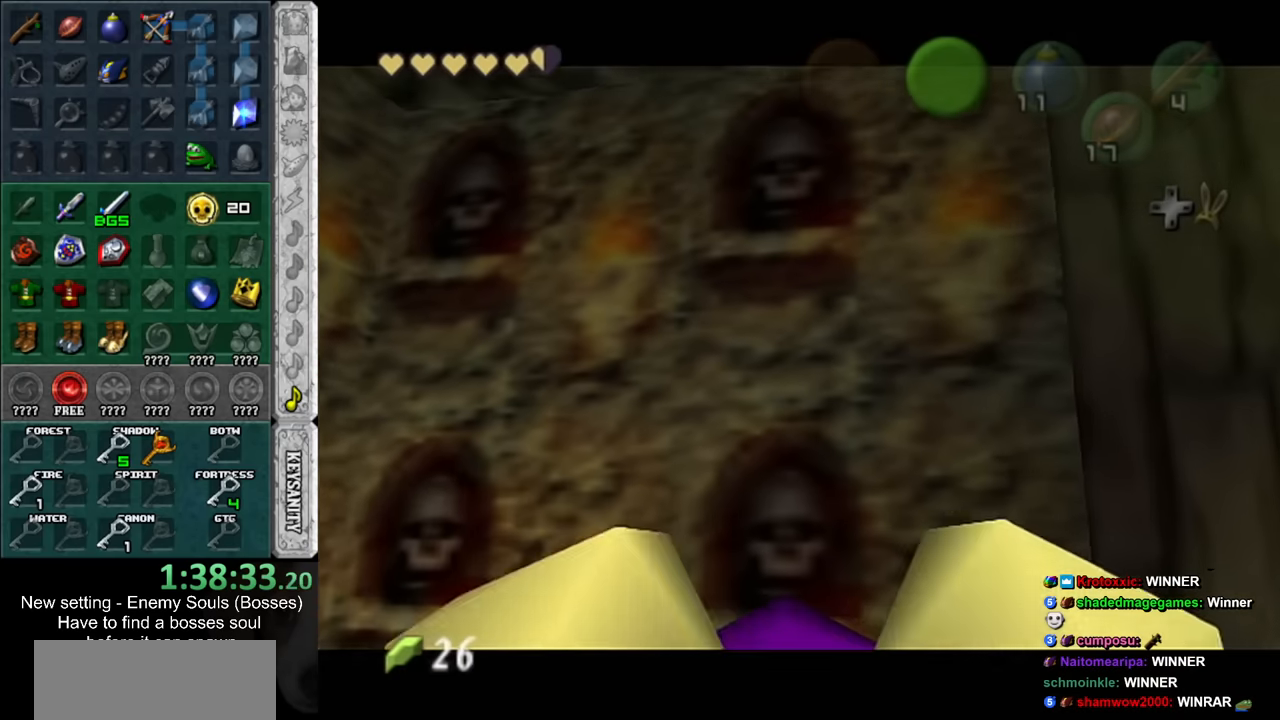
{"buttons": ["A", "B"], "left_stick": "right", "right_stick": "center", "events": [[83, "A", "up"], [83, "B", "up"], [167, "A", "down"], [167, "B", "down"], [200, "A", "up"], [233, "B", "up"], [333, "A", "down"], [333, "B", "down"], [383, "A", "up"], [383, "B", "up"], [450, "A", "down"], [450, "B", "down"]]}
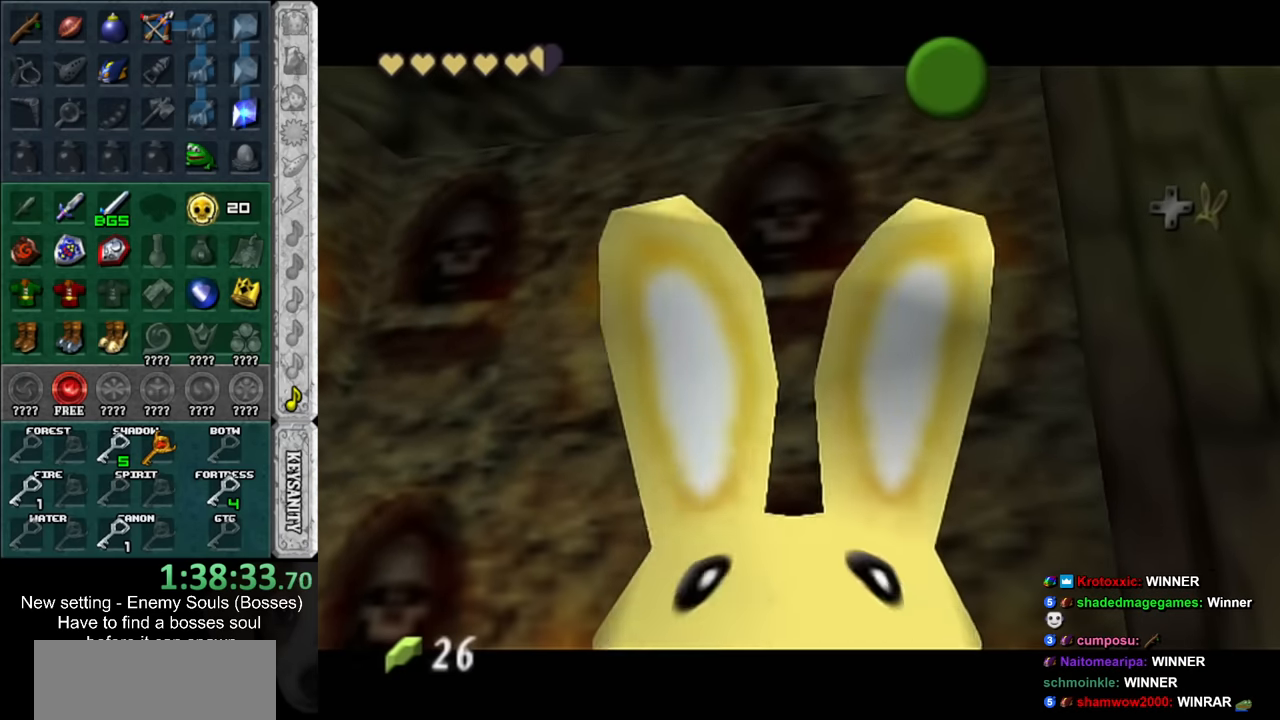
{"buttons": ["A", "B"], "left_stick": "right", "right_stick": "center", "events": [[50, "A", "up"], [50, "B", "up"], [150, "A", "down"], [150, "B", "down"], [200, "A", "up"], [200, "B", "up"], [300, "A", "down"], [333, "B", "down"], [367, "A", "up"], [367, "B", "up"], [450, "A", "down"], [450, "B", "down"]]}
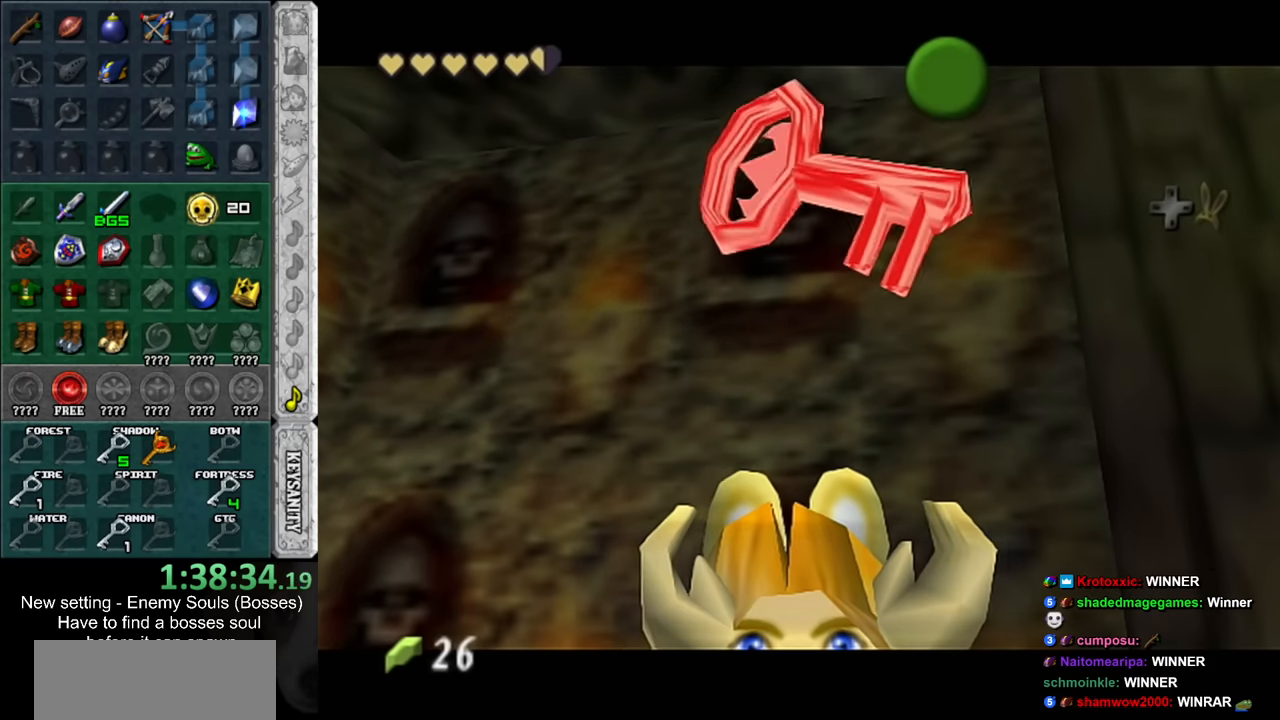
{"buttons": ["A"], "left_stick": "right", "right_stick": "center", "events": [[50, "A", "up"], [50, "B", "up"], [483, "A", "down"]]}